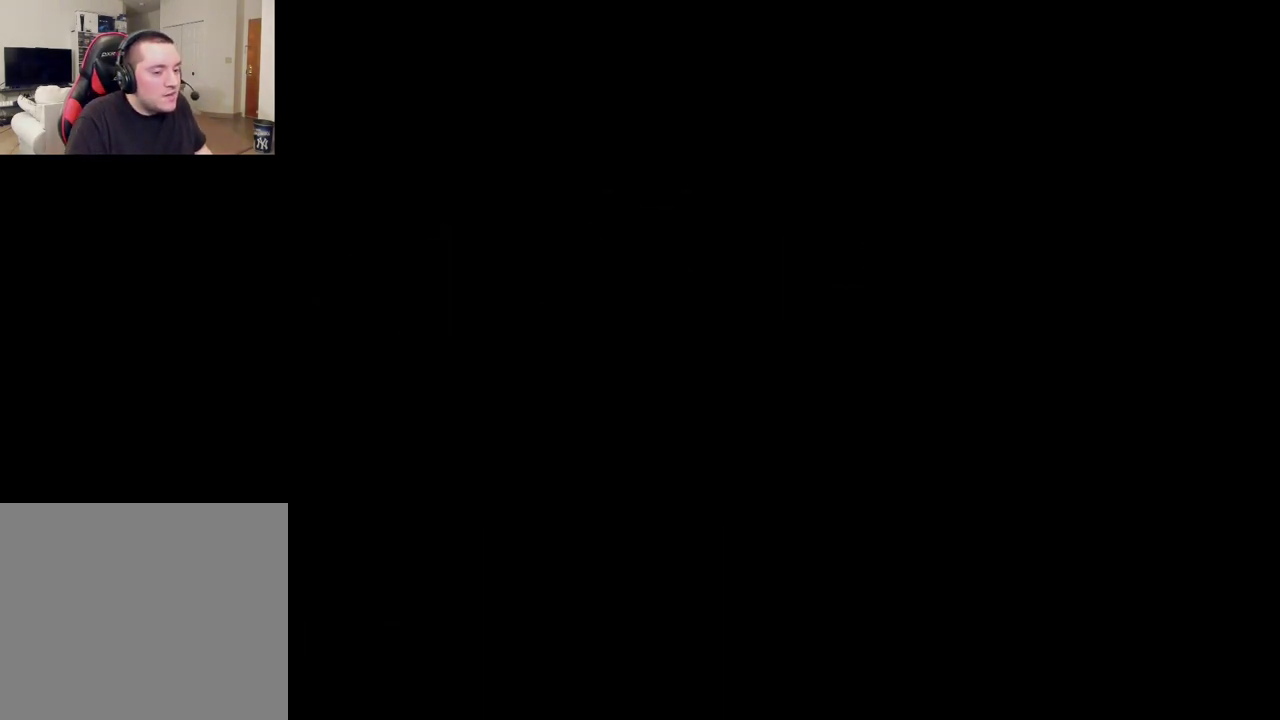
Gameplay with a controller (PlayStation layout); each line is a JSON object with the inputs held at the frame after it (dt_ms = milliseconds from this image to that frame). "events" lists button and stick changes between this image and that frame as [ms after this image, input, new state], when the widget could be followed in between.
{"dt_ms": 600, "buttons": [], "left_stick": "center", "right_stick": "right", "events": [[517, "right_stick", "right"]]}
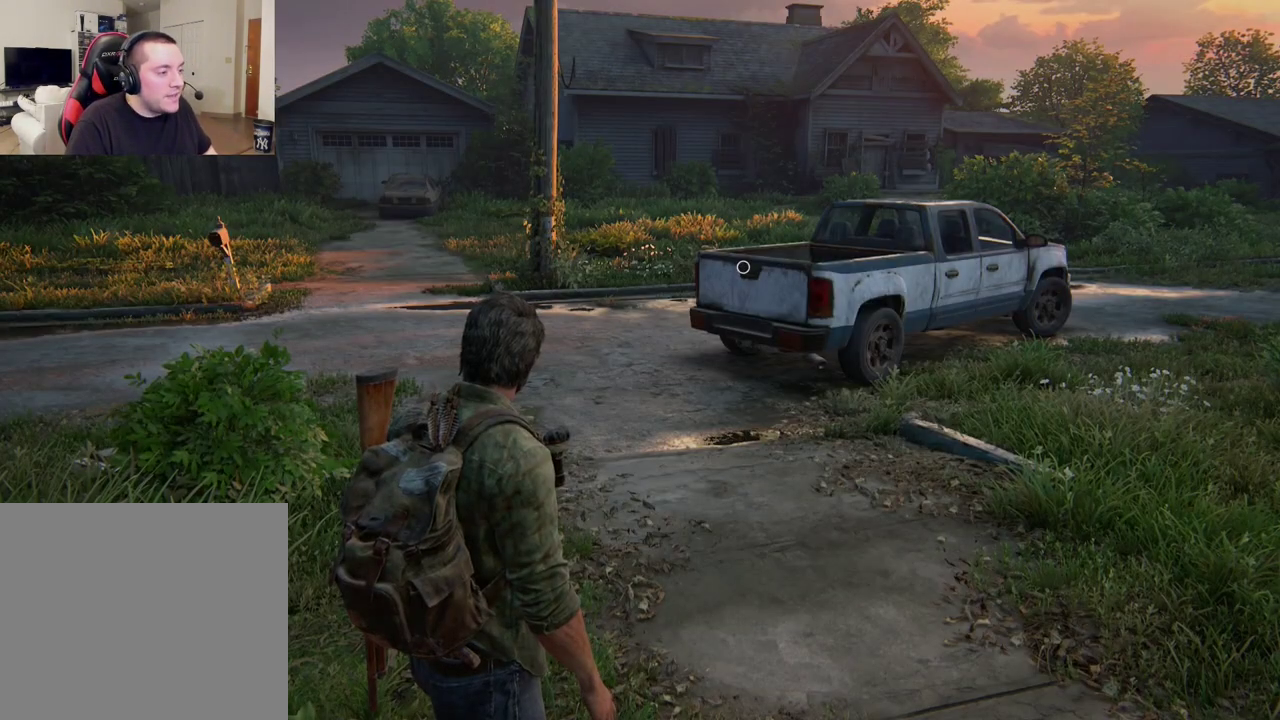
{"dt_ms": 400, "buttons": [], "left_stick": "center", "right_stick": "center", "events": [[83, "right_stick", "center"]]}
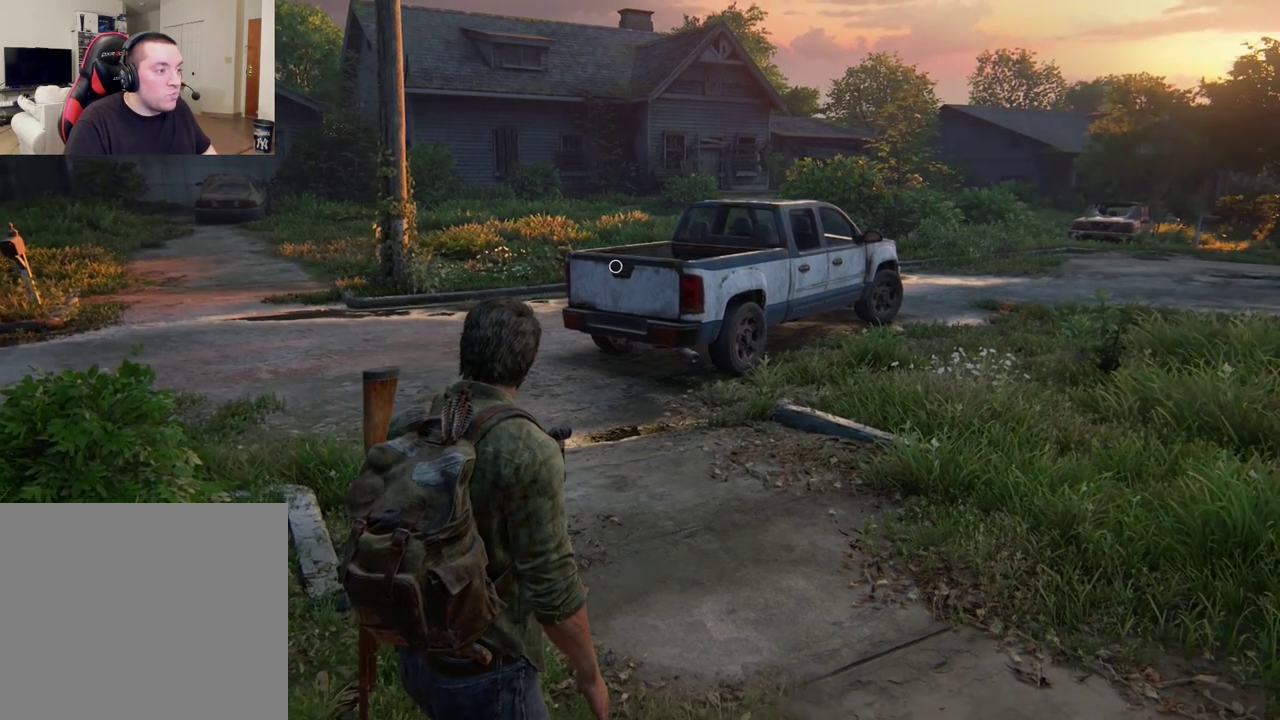
{"dt_ms": 300, "buttons": [], "left_stick": "center", "right_stick": "center", "events": []}
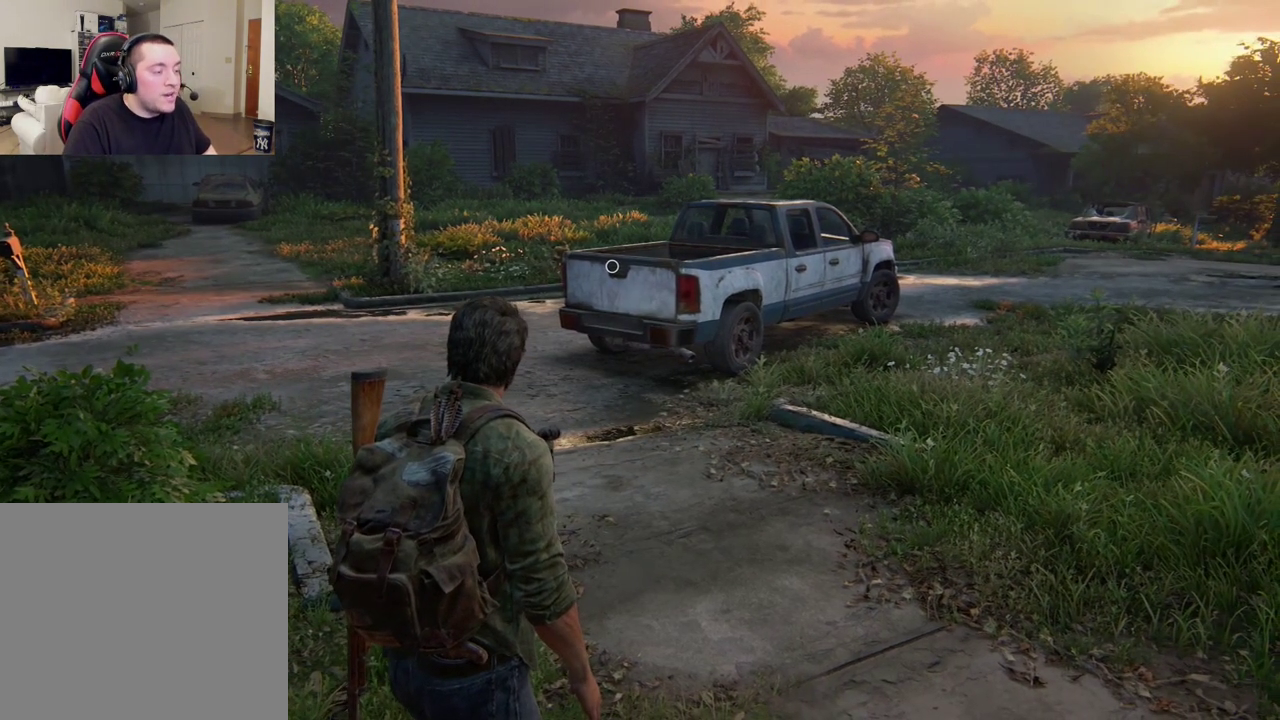
{"dt_ms": 400, "buttons": [], "left_stick": "center", "right_stick": "center", "events": [[250, "right_stick", "up-left"], [367, "right_stick", "center"]]}
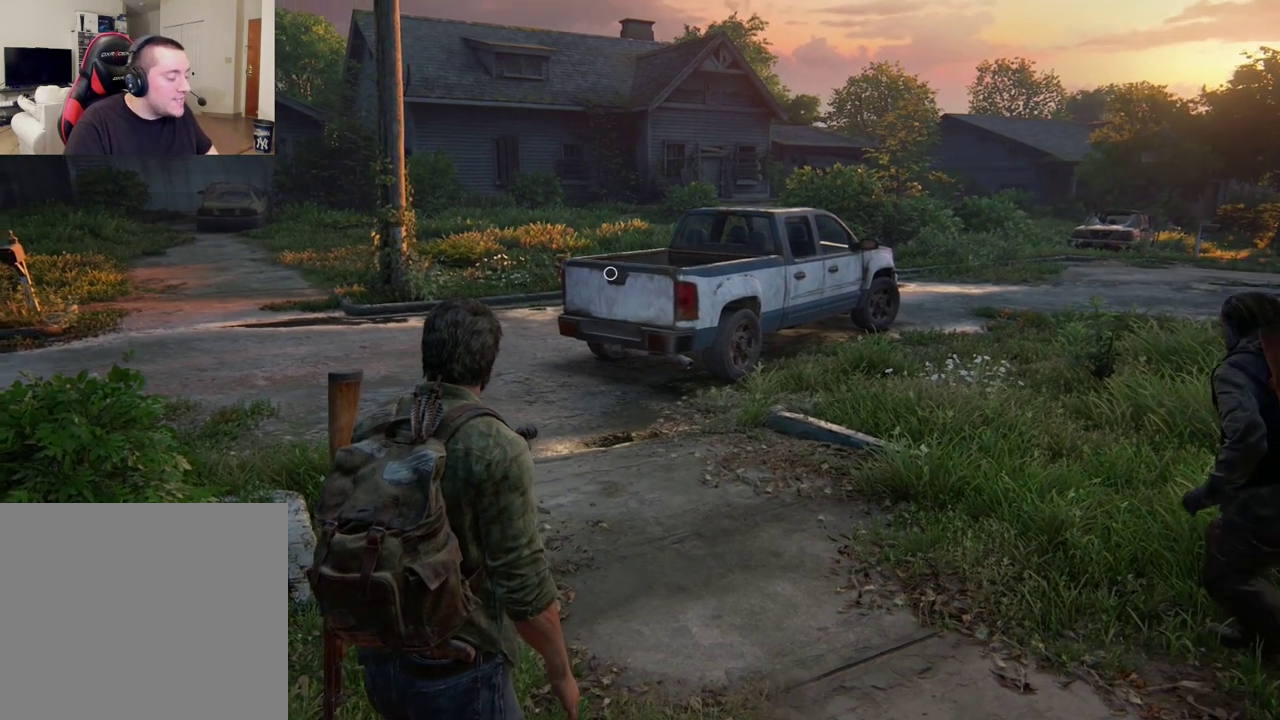
{"dt_ms": 300, "buttons": [], "left_stick": "center", "right_stick": "center", "events": []}
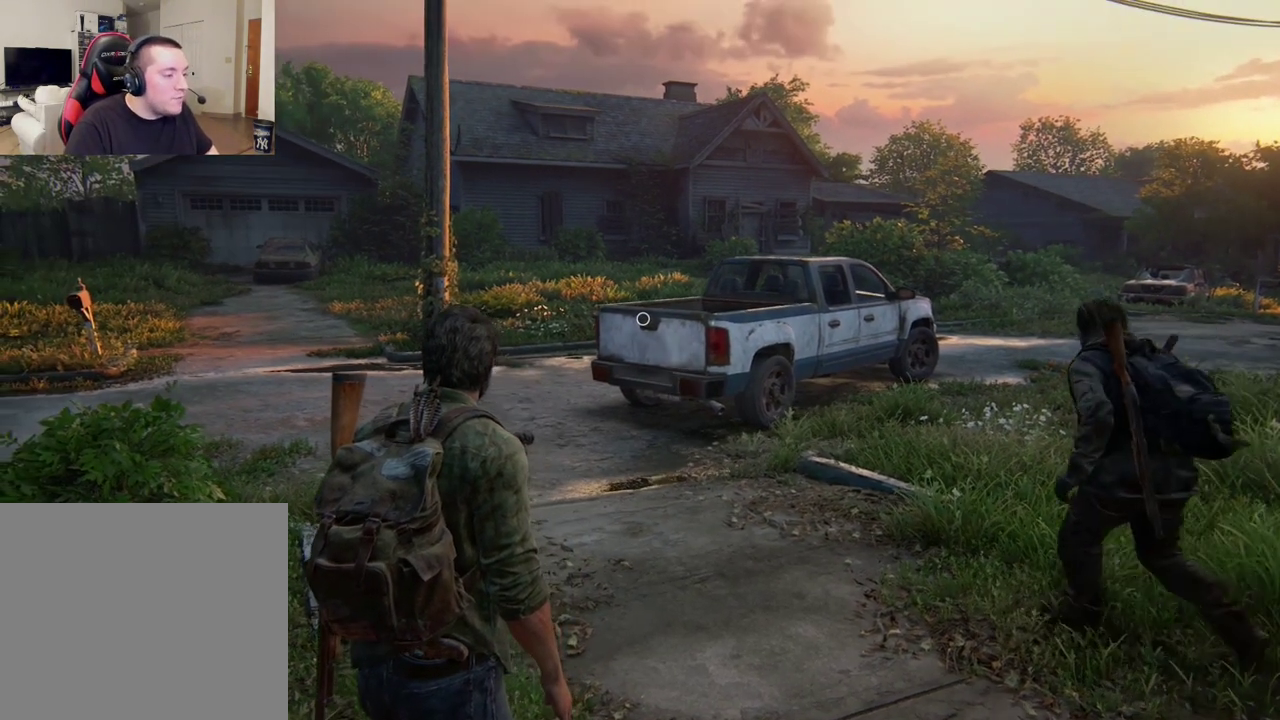
{"dt_ms": 600, "buttons": [], "left_stick": "up-left", "right_stick": "center", "events": [[550, "left_stick", "up-left"]]}
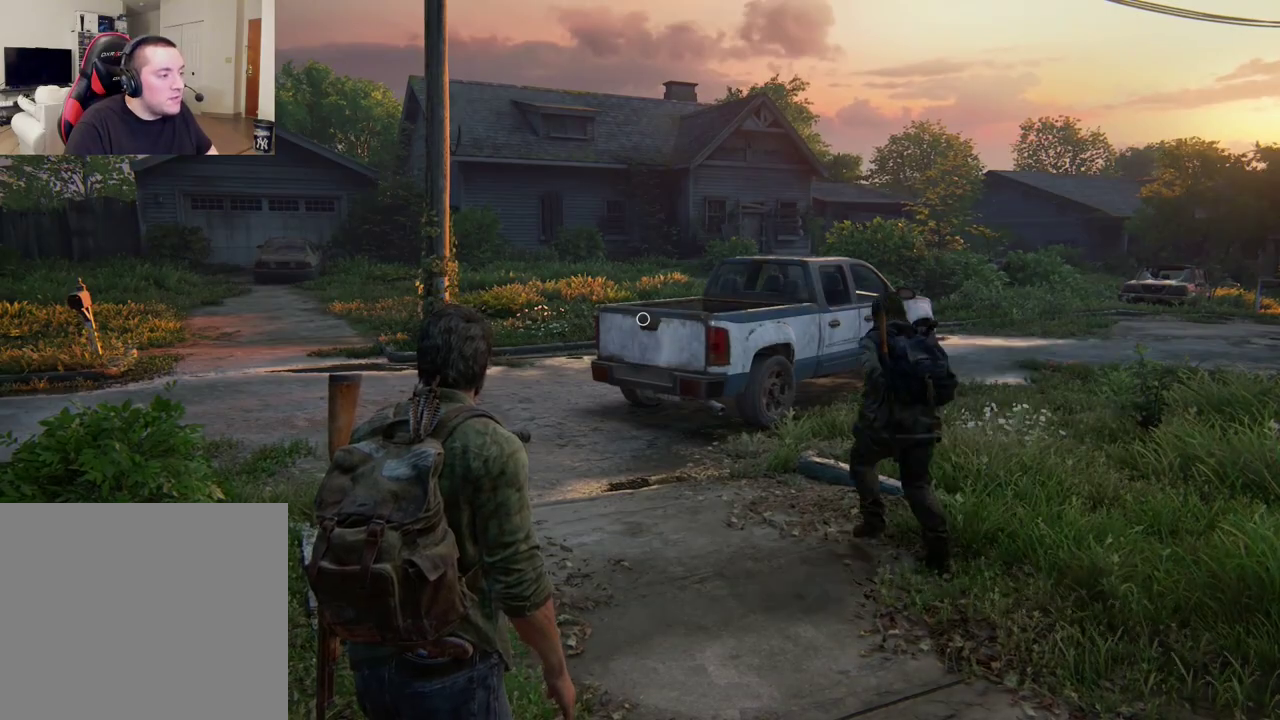
{"dt_ms": 400, "buttons": ["L2"], "left_stick": "up", "right_stick": "center", "events": [[100, "L2", "down"], [133, "left_stick", "up"]]}
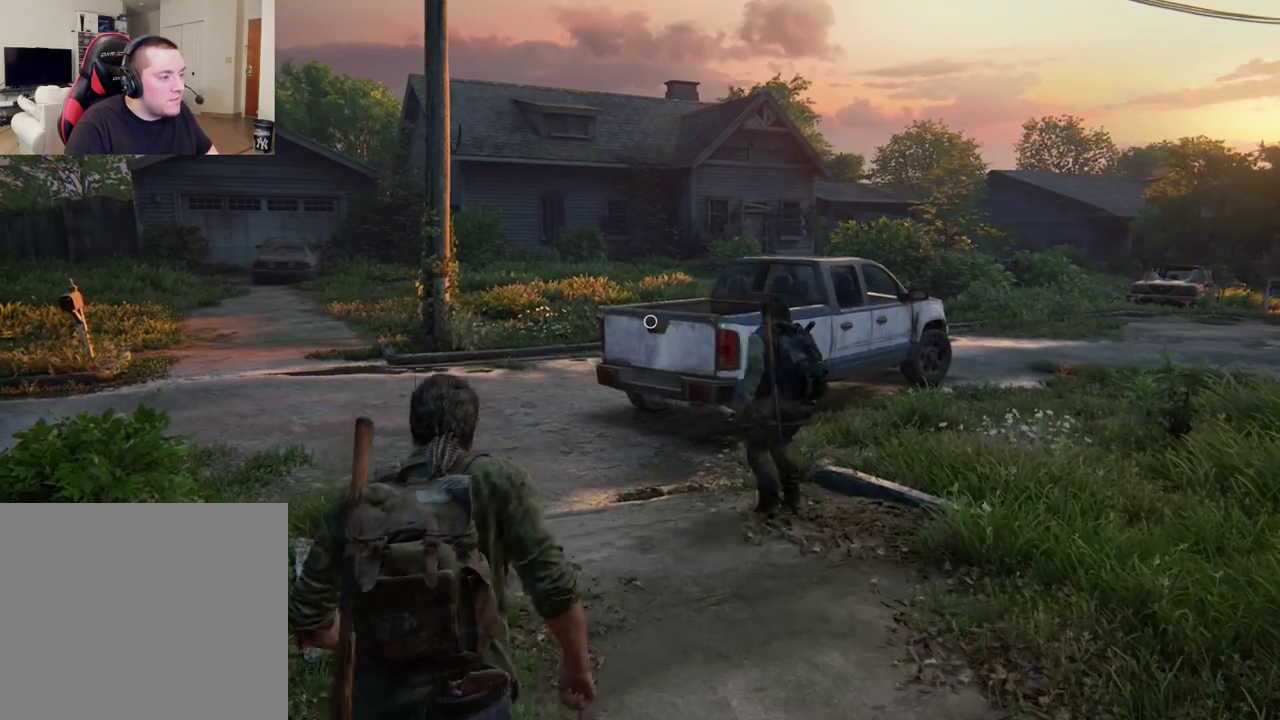
{"dt_ms": 400, "buttons": ["L2"], "left_stick": "up", "right_stick": "center", "events": []}
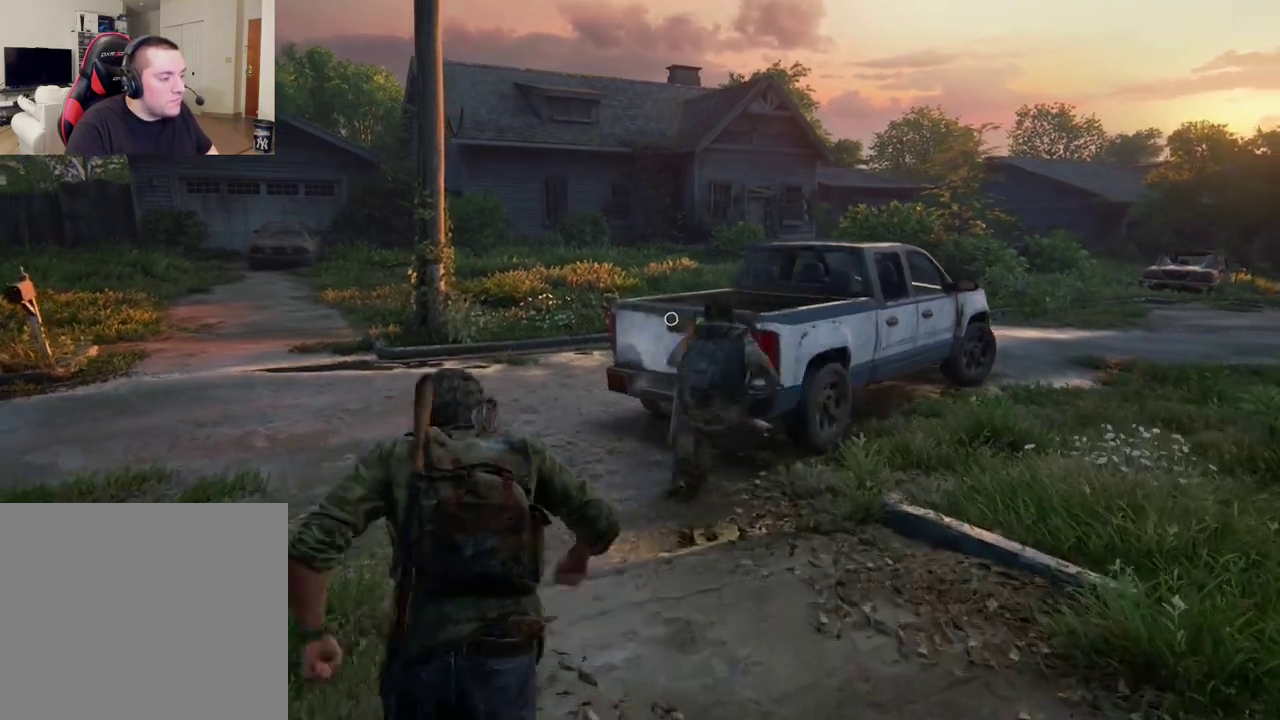
{"dt_ms": 300, "buttons": ["L2"], "left_stick": "up-left", "right_stick": "down-right", "events": [[17, "left_stick", "up-left"], [267, "right_stick", "down-right"]]}
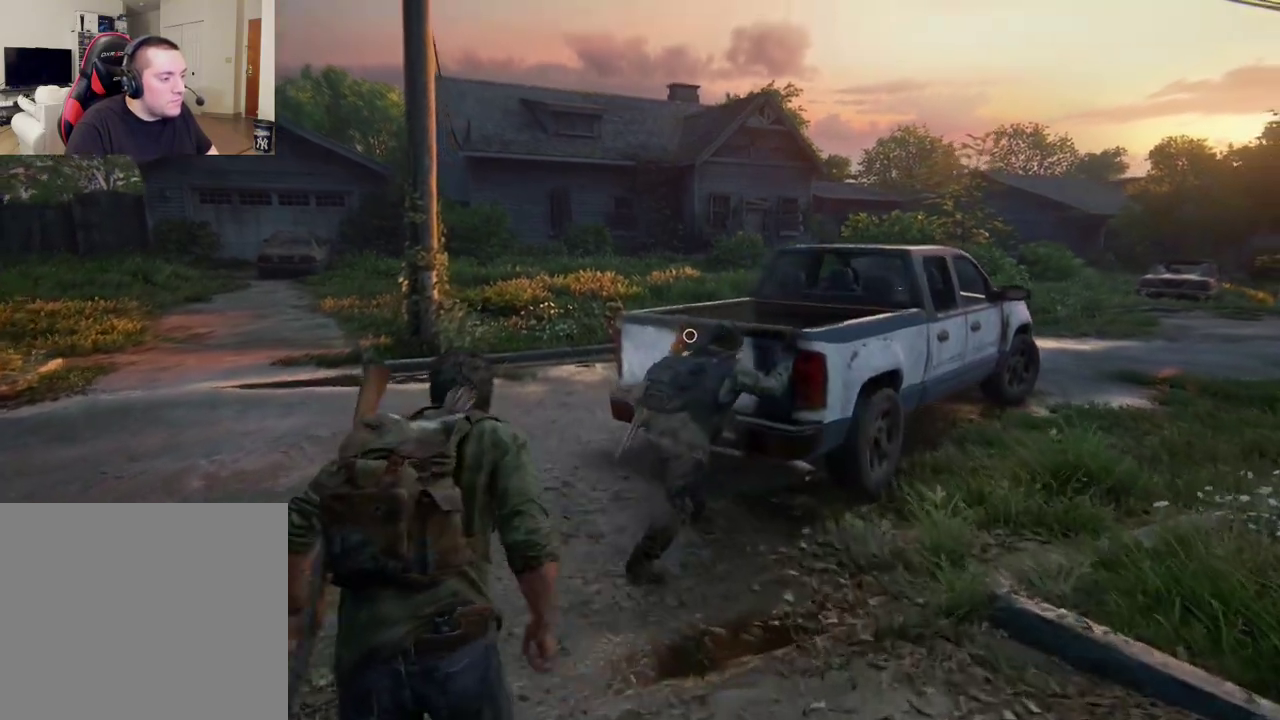
{"dt_ms": 400, "buttons": ["L2"], "left_stick": "up", "right_stick": "right", "events": [[167, "right_stick", "center"], [350, "right_stick", "right"], [400, "left_stick", "up"]]}
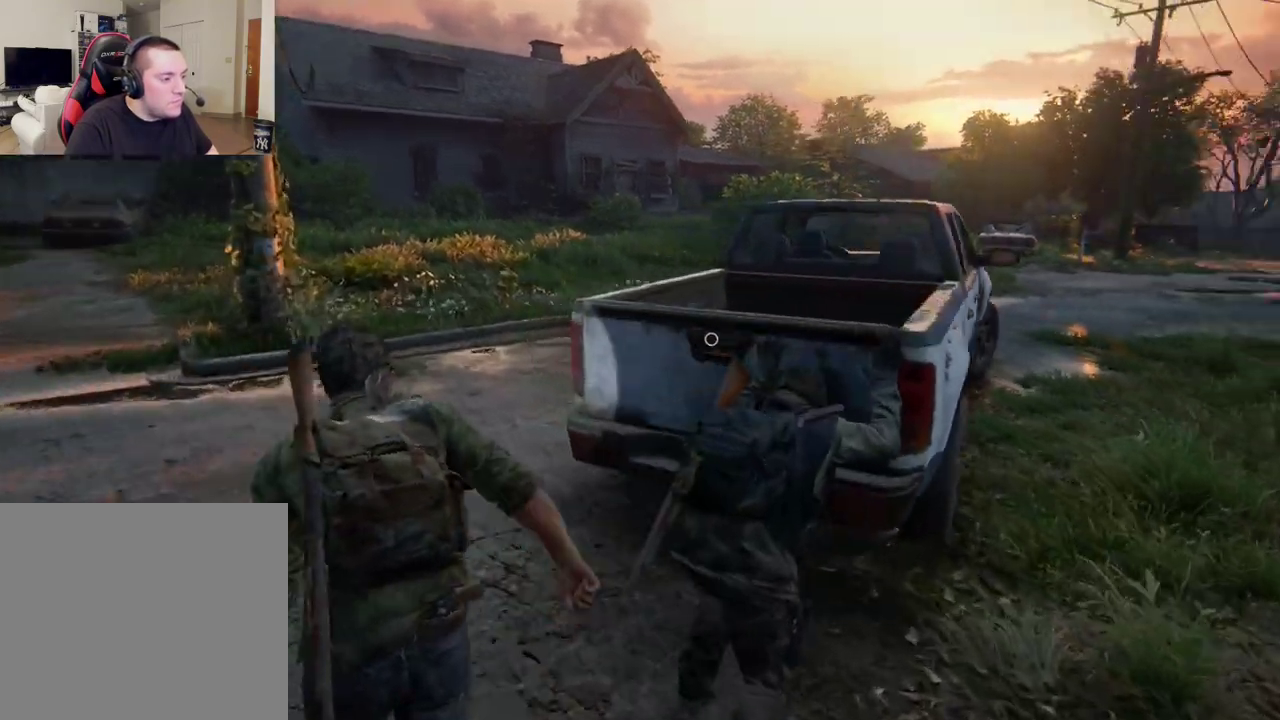
{"dt_ms": 400, "buttons": ["L2"], "left_stick": "up", "right_stick": "center", "events": [[167, "right_stick", "center"]]}
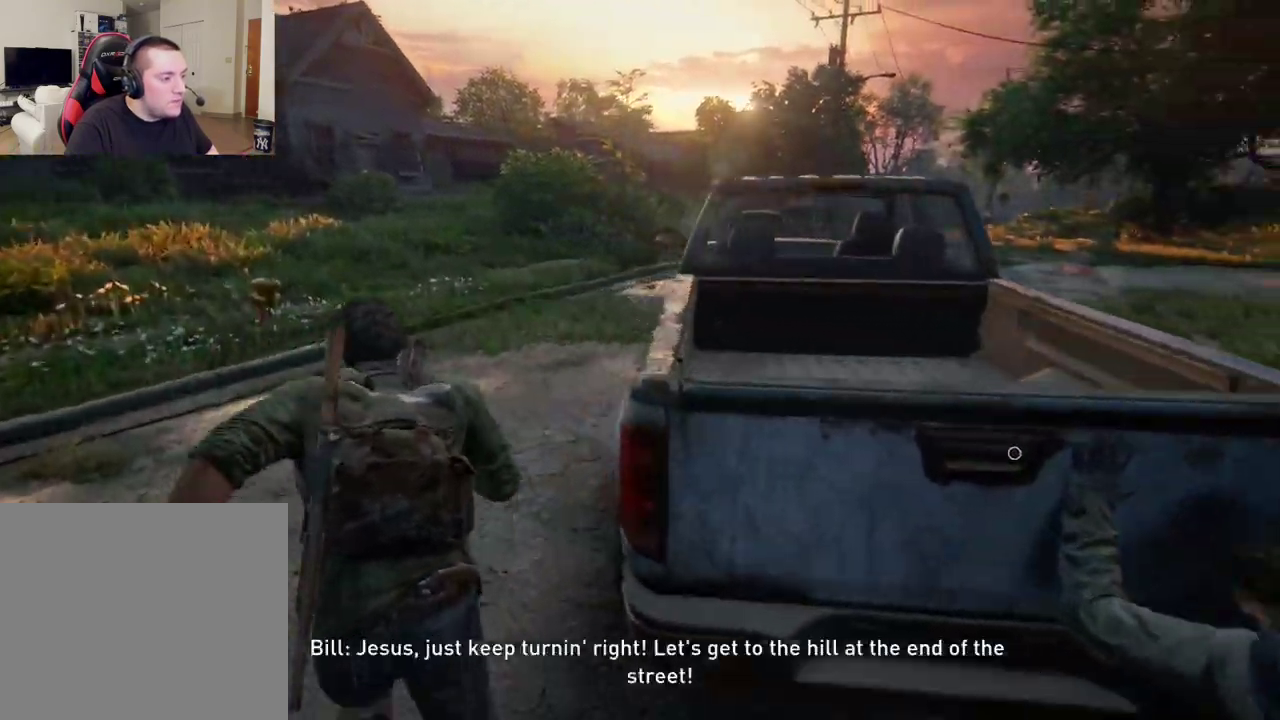
{"dt_ms": 400, "buttons": ["L2"], "left_stick": "up", "right_stick": "center", "events": []}
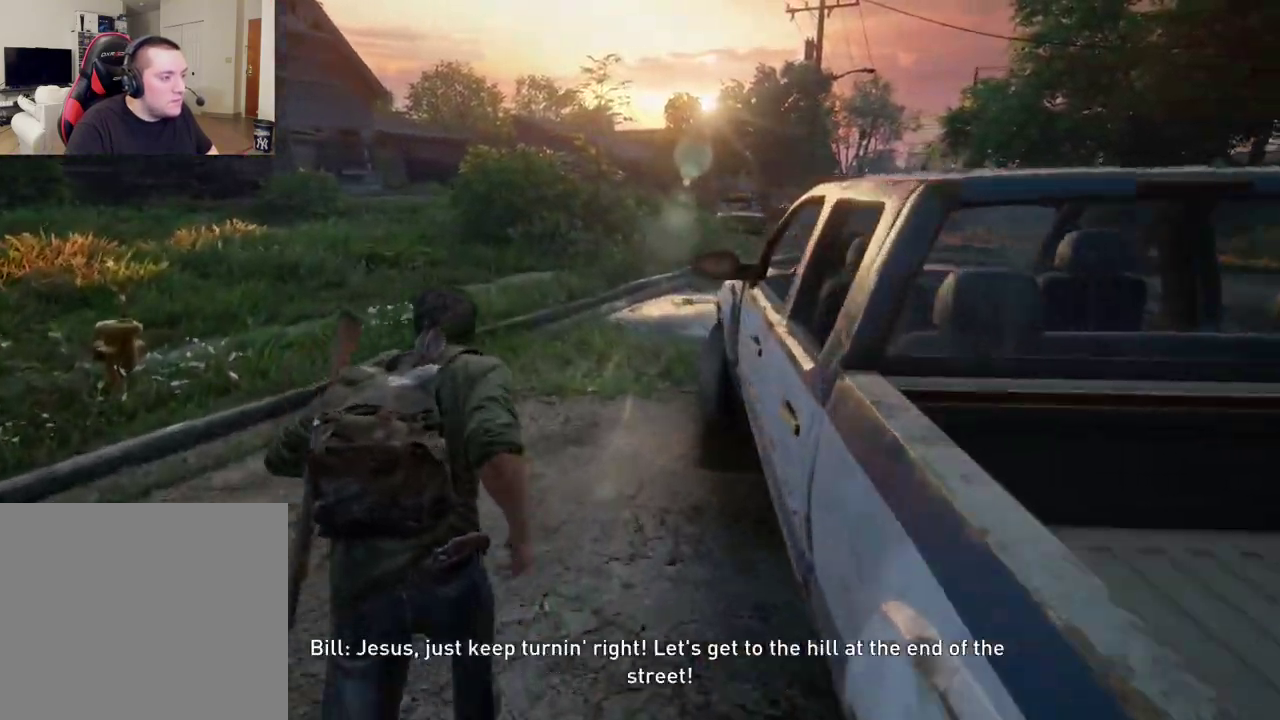
{"dt_ms": 400, "buttons": ["L2"], "left_stick": "up", "right_stick": "center", "events": []}
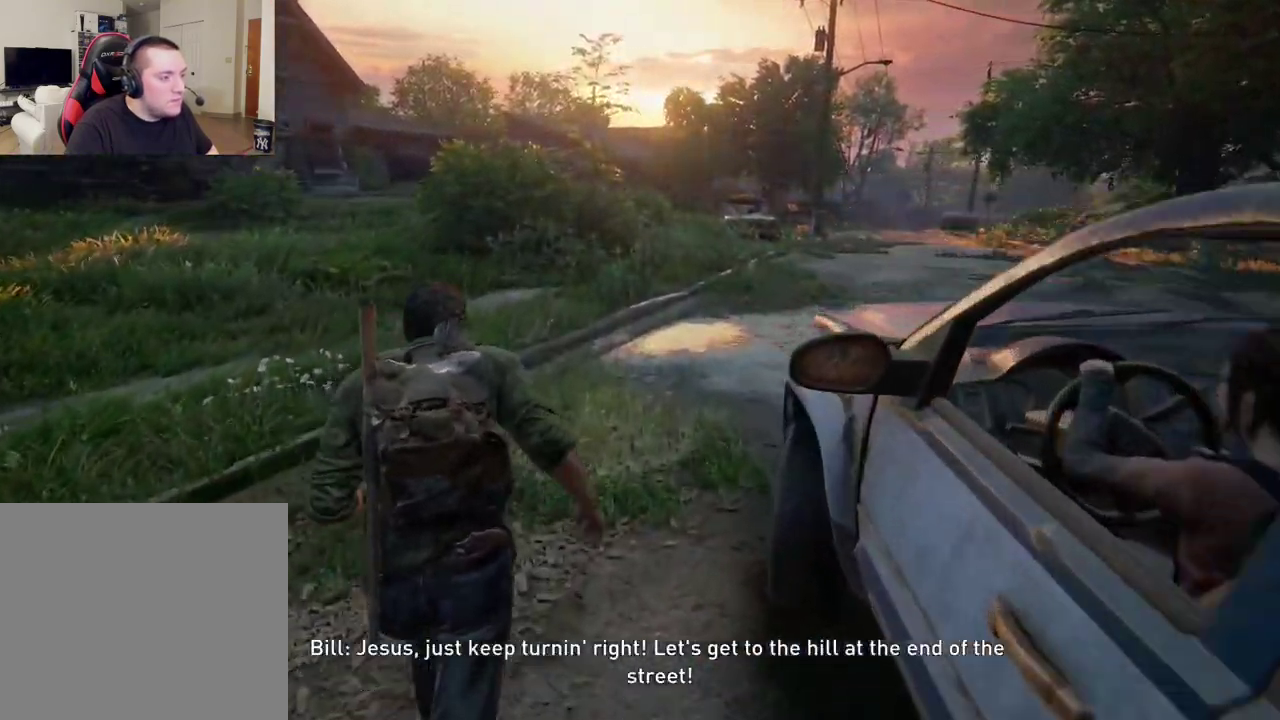
{"dt_ms": 300, "buttons": ["L2", "DPAD_LEFT"], "left_stick": "up", "right_stick": "center", "events": [[283, "DPAD_LEFT", "down"]]}
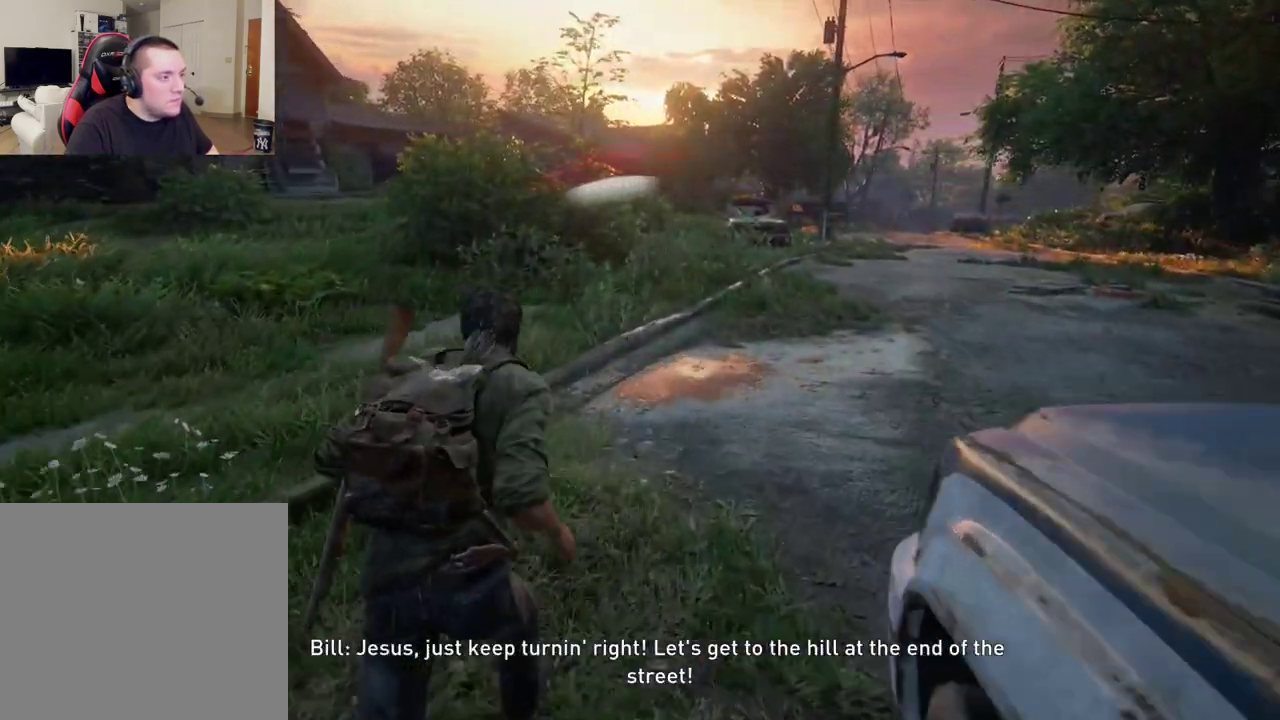
{"dt_ms": 400, "buttons": ["L2"], "left_stick": "up-right", "right_stick": "left", "events": [[100, "DPAD_LEFT", "up"], [283, "right_stick", "left"], [383, "left_stick", "up-right"]]}
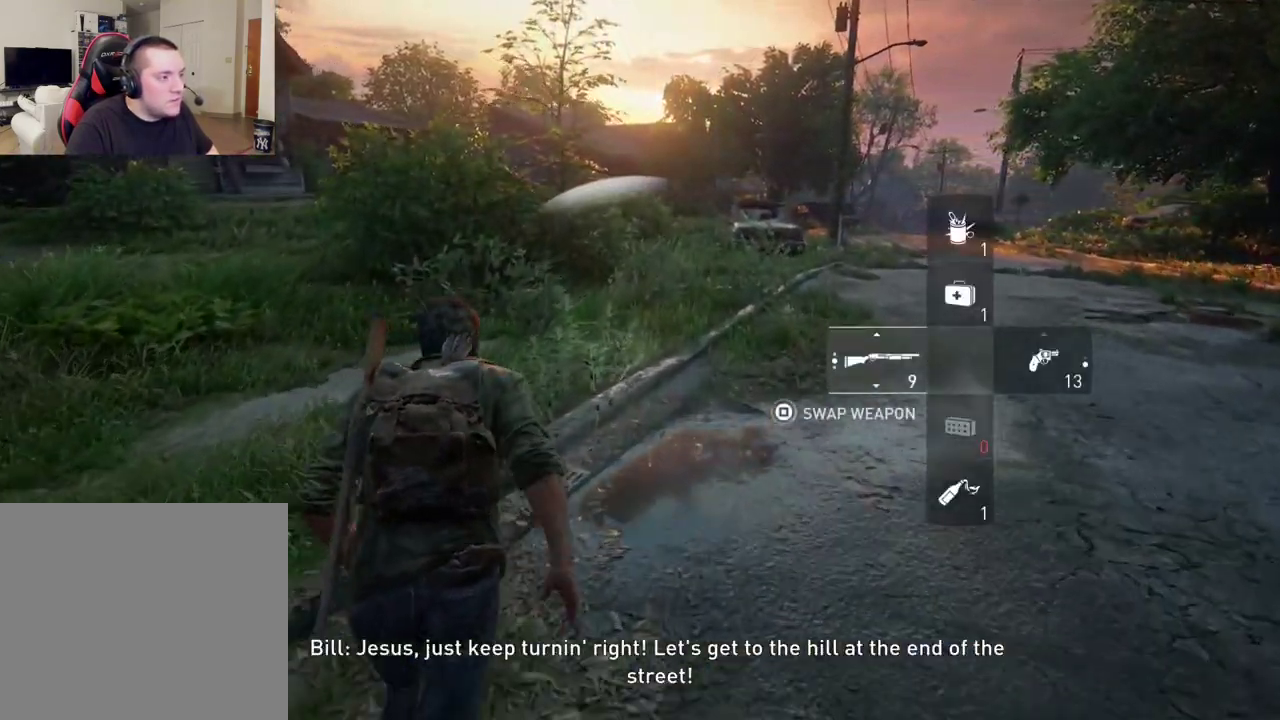
{"dt_ms": 400, "buttons": ["L2"], "left_stick": "up-right", "right_stick": "left"}
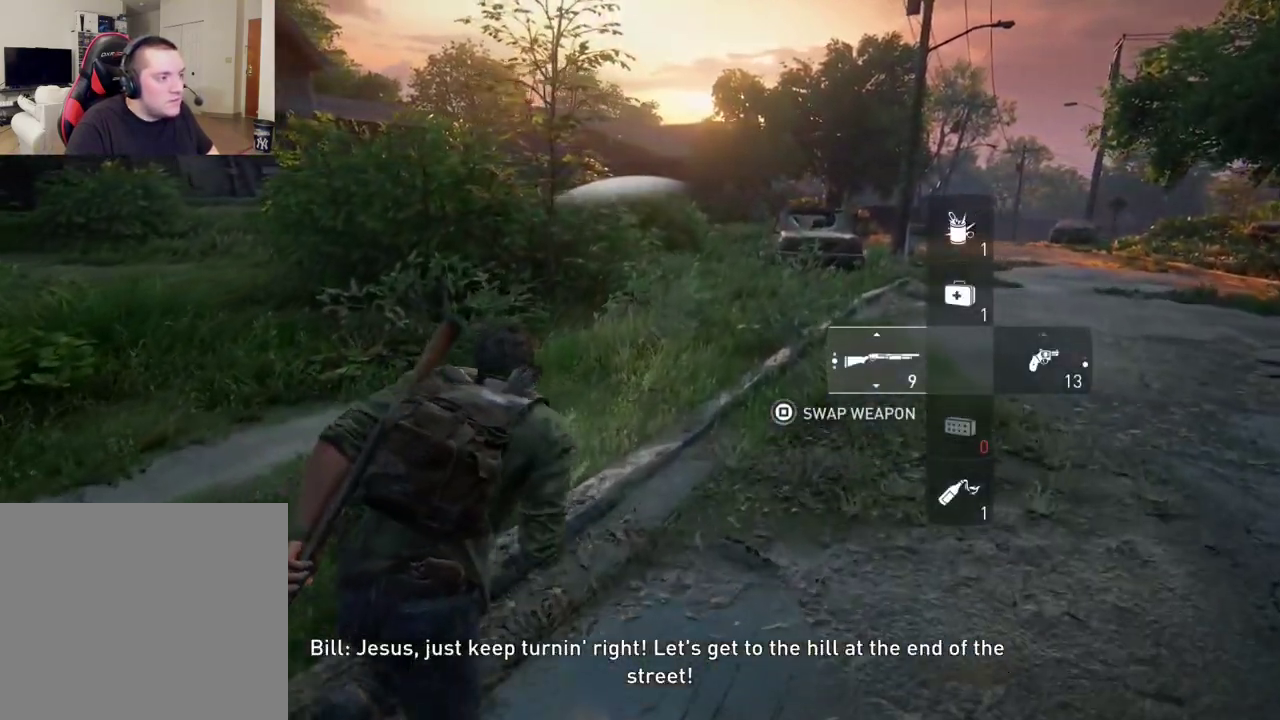
{"dt_ms": 400, "buttons": ["L2"], "left_stick": "up-right", "right_stick": "left"}
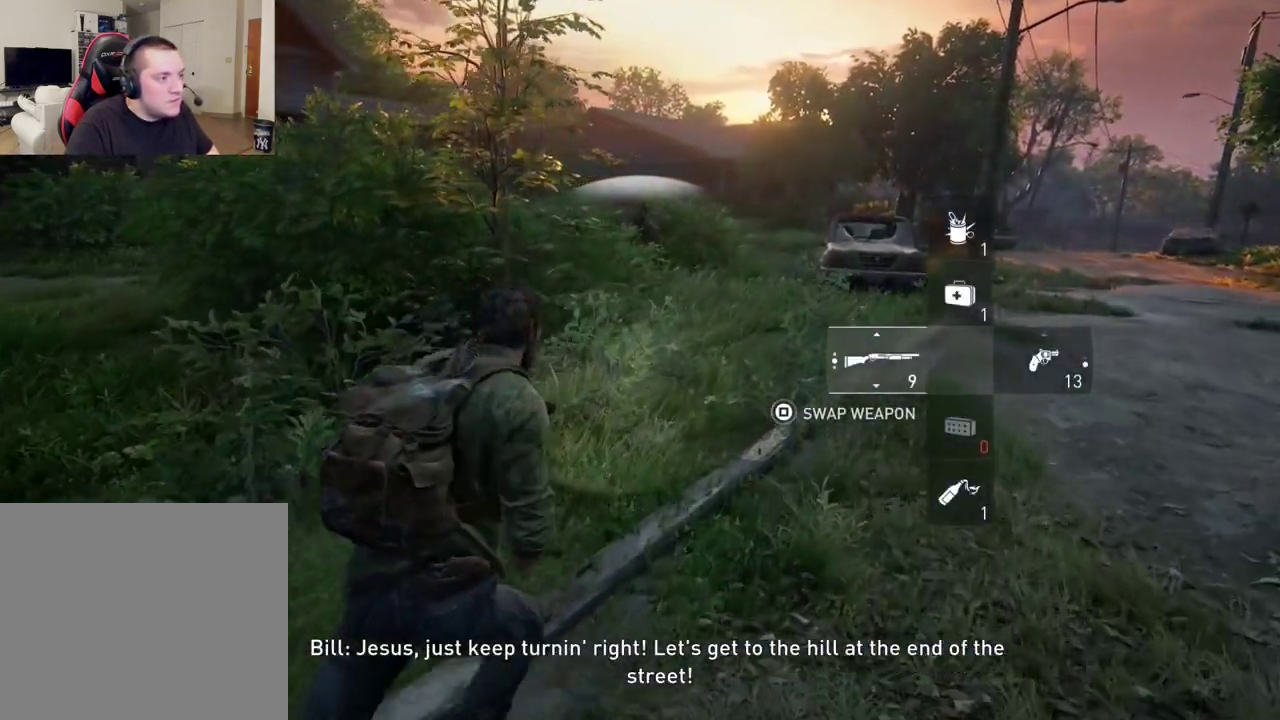
{"dt_ms": 400, "buttons": ["L2"], "left_stick": "up-right", "right_stick": "left"}
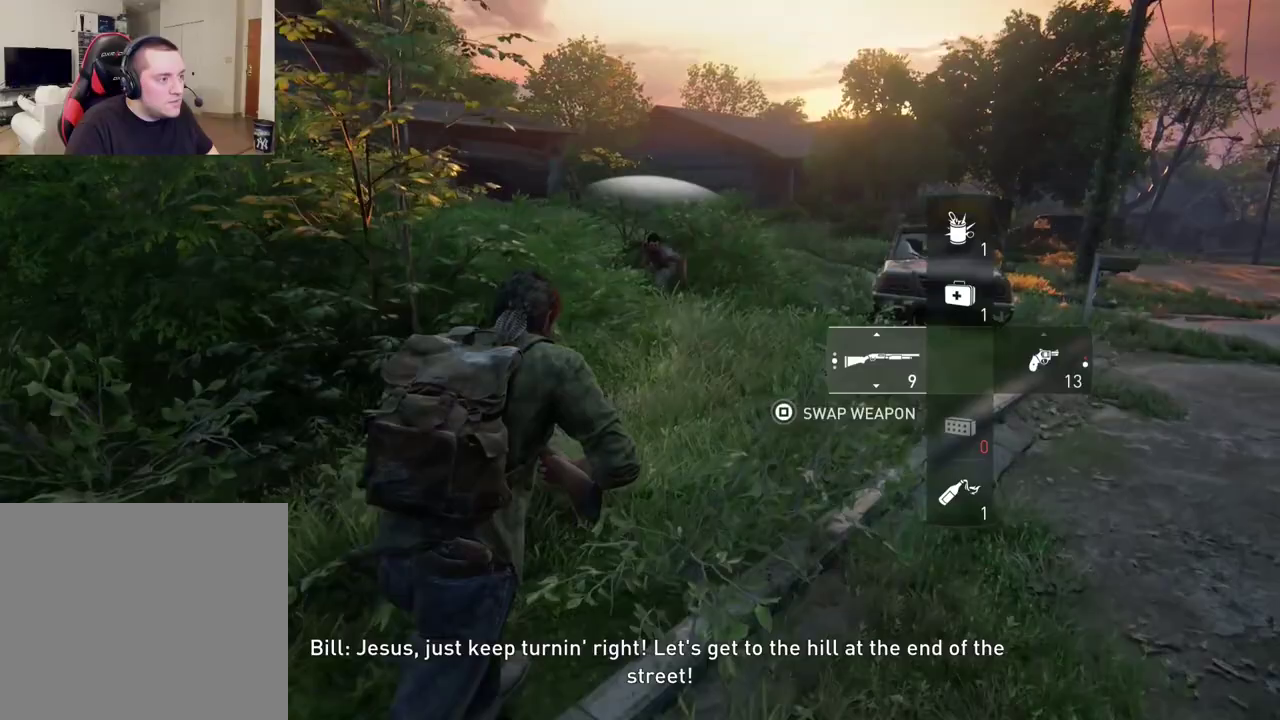
{"dt_ms": 300, "buttons": ["L2"], "left_stick": "up-right", "right_stick": "left"}